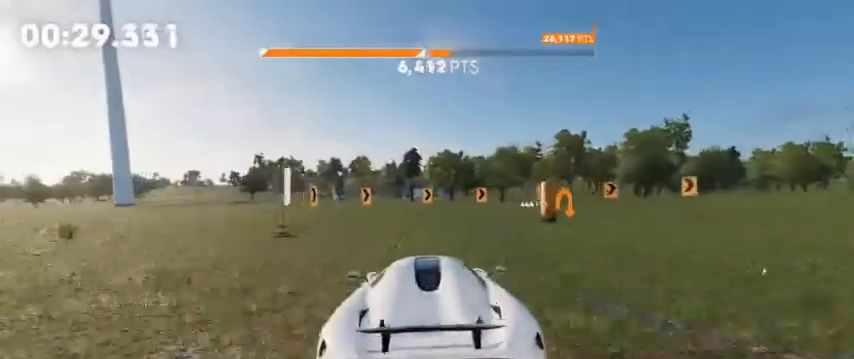
Gameplay with a controller (Xbox layout); each line is a JSON object with the inputs held at the frame after it (dt_ms = milliseconds from this image to that frame). "events" lists button and stick changes between this image and that frame as [ms after this image, input, new state], when the widget could be followed in between.
{"dt_ms": 520, "buttons": ["L2"], "left_stick": "right", "right_stick": "center", "events": [[120, "L2", "down"], [120, "R2", "up"], [120, "left_stick", "right"]]}
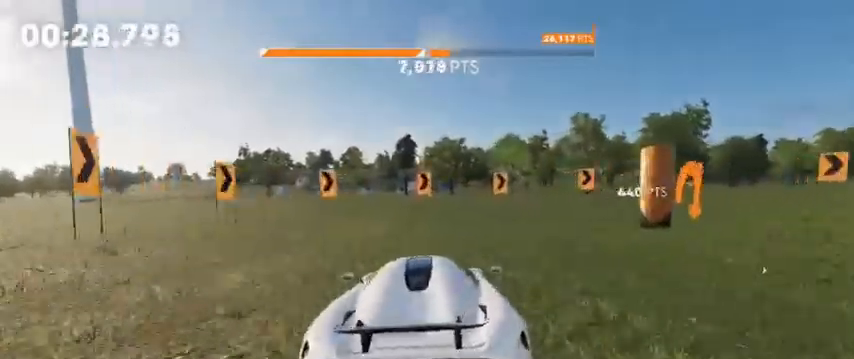
{"dt_ms": 480, "buttons": ["L2"], "left_stick": "right", "right_stick": "center"}
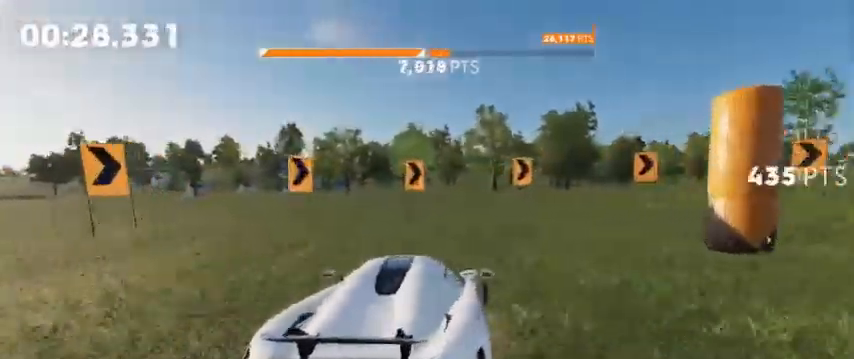
{"dt_ms": 520, "buttons": ["R2"], "left_stick": "right", "right_stick": "center", "events": [[200, "L2", "up"], [400, "R2", "down"]]}
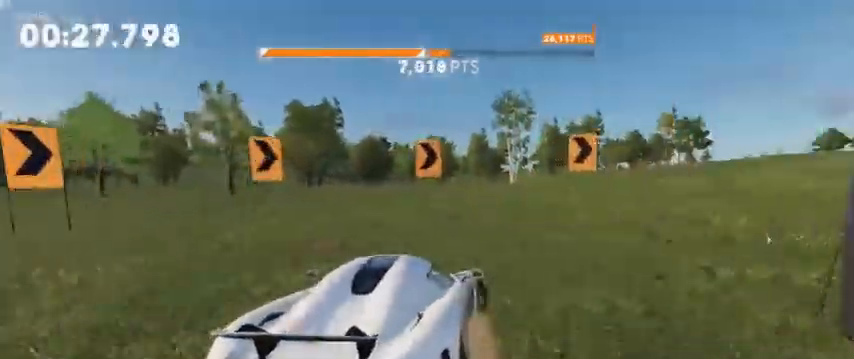
{"dt_ms": 480, "buttons": ["R2"], "left_stick": "right", "right_stick": "center", "events": []}
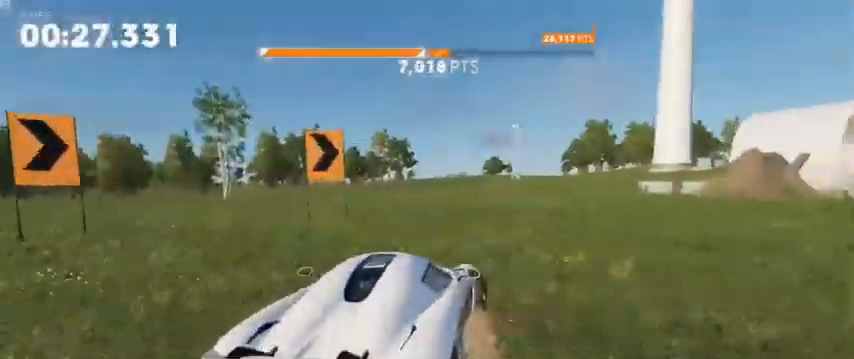
{"dt_ms": 520, "buttons": ["R2"], "left_stick": "right", "right_stick": "center", "events": [[120, "R2", "up"], [240, "R2", "down"]]}
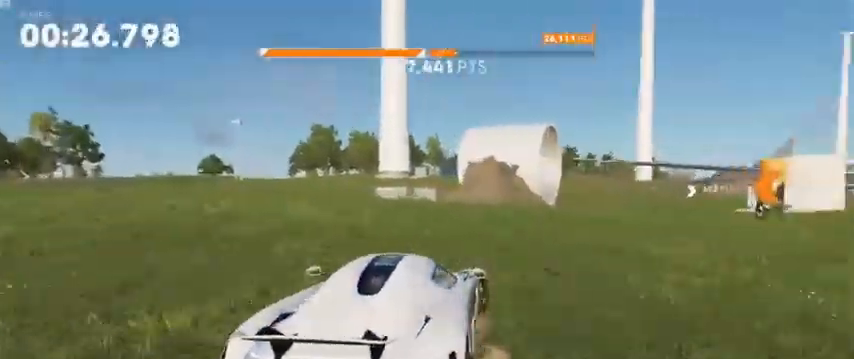
{"dt_ms": 1000, "buttons": ["A", "R2"], "left_stick": "center", "right_stick": "center"}
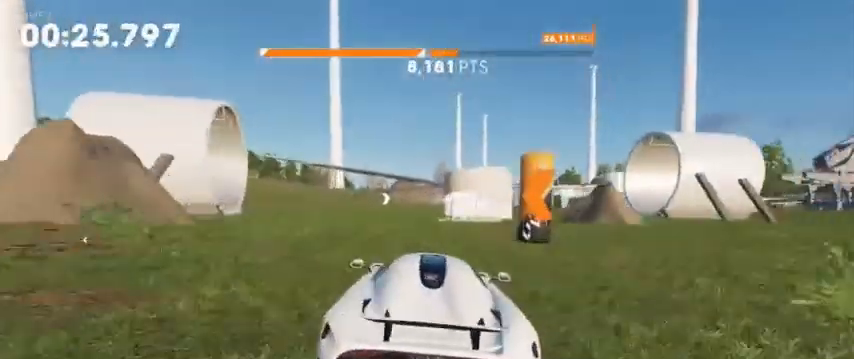
{"dt_ms": 480, "buttons": ["R2"], "left_stick": "center", "right_stick": "center", "events": [[120, "left_stick", "left"], [320, "left_stick", "center"], [480, "A", "up"]]}
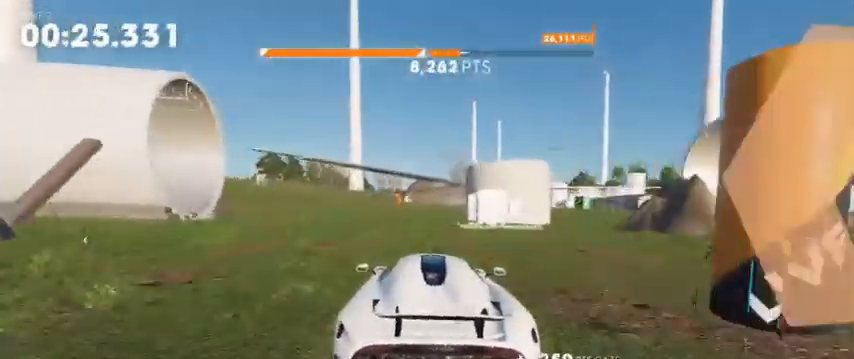
{"dt_ms": 520, "buttons": ["A", "R2"], "left_stick": "center", "right_stick": "center", "events": [[400, "A", "down"]]}
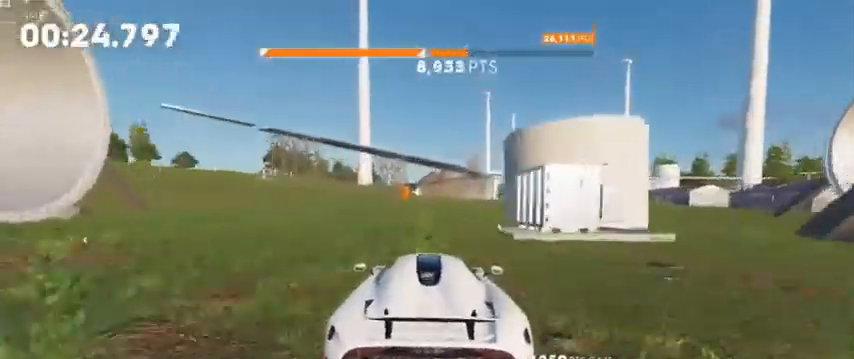
{"dt_ms": 480, "buttons": ["R2"], "left_stick": "center", "right_stick": "center", "events": [[40, "A", "up"]]}
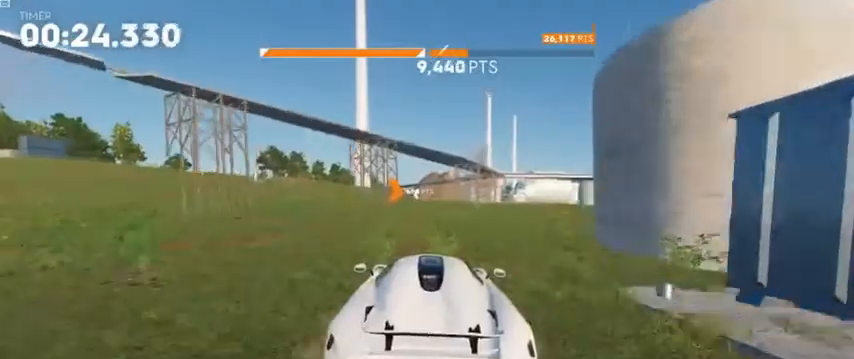
{"dt_ms": 520, "buttons": ["R2"], "left_stick": "center", "right_stick": "center", "events": []}
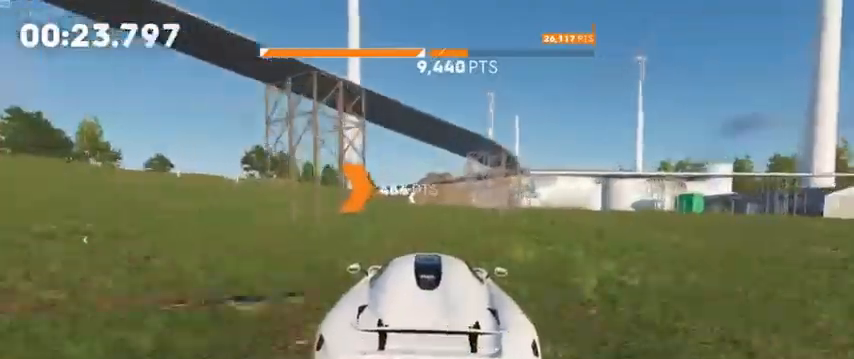
{"dt_ms": 480, "buttons": ["R2"], "left_stick": "center", "right_stick": "center", "events": [[80, "left_stick", "left"], [360, "left_stick", "center"]]}
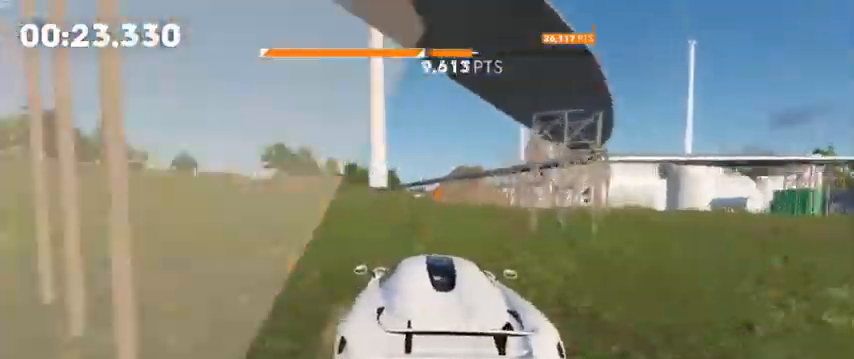
{"dt_ms": 520, "buttons": ["R2"], "left_stick": "center", "right_stick": "center", "events": [[80, "left_stick", "left"], [240, "left_stick", "center"]]}
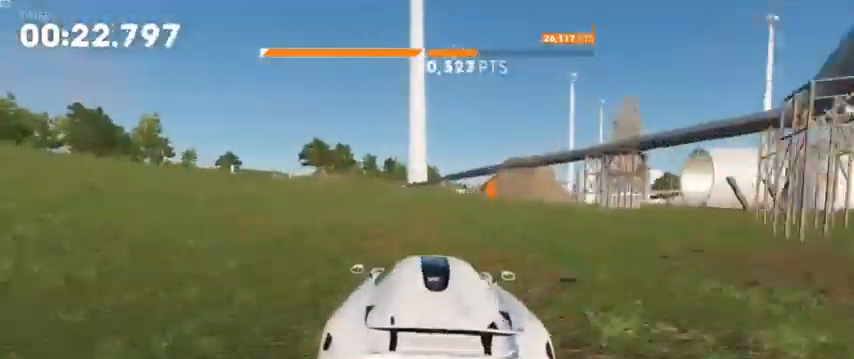
{"dt_ms": 480, "buttons": ["R2"], "left_stick": "center", "right_stick": "center", "events": [[160, "left_stick", "right"], [480, "left_stick", "center"]]}
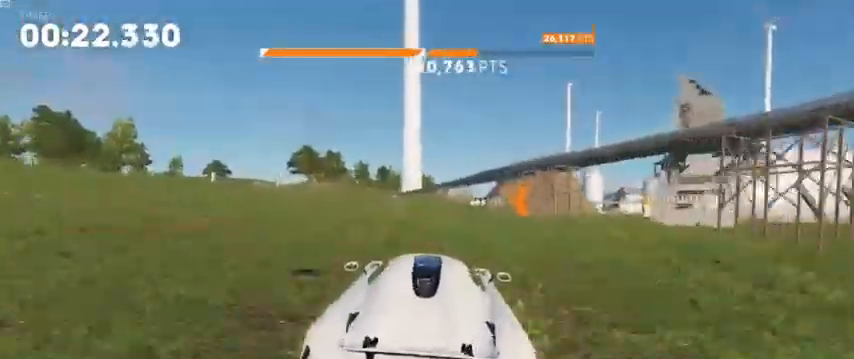
{"dt_ms": 520, "buttons": ["L2"], "left_stick": "right", "right_stick": "center", "events": [[80, "left_stick", "right"], [400, "R2", "up"], [440, "L2", "down"]]}
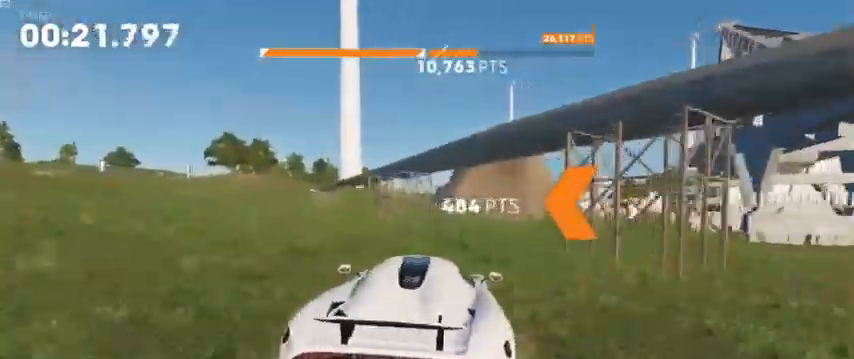
{"dt_ms": 480, "buttons": ["R2"], "left_stick": "center", "right_stick": "center", "events": [[120, "L2", "up"], [240, "R2", "down"], [440, "left_stick", "center"]]}
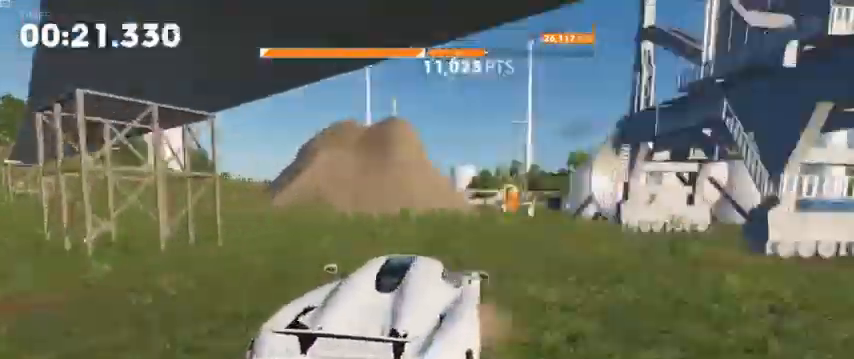
{"dt_ms": 520, "buttons": ["R2"], "left_stick": "right", "right_stick": "center", "events": [[200, "left_stick", "left"], [440, "left_stick", "right"]]}
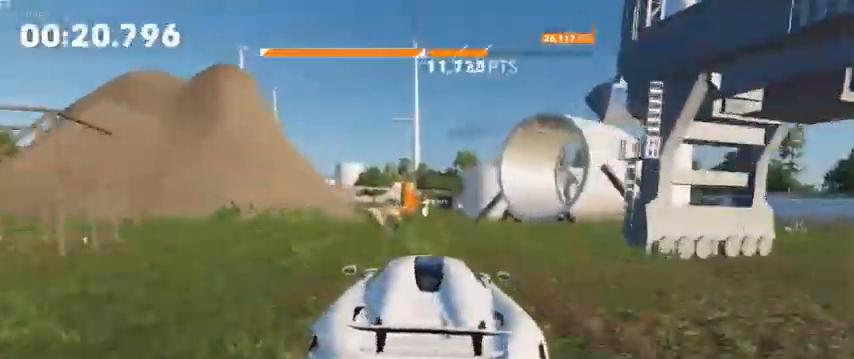
{"dt_ms": 480, "buttons": ["R2"], "left_stick": "center", "right_stick": "center", "events": [[240, "left_stick", "center"]]}
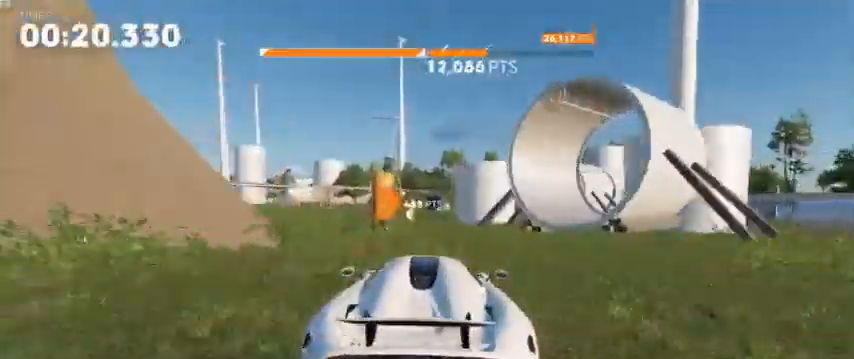
{"dt_ms": 520, "buttons": ["R2"], "left_stick": "left", "right_stick": "center", "events": [[40, "A", "down"], [40, "left_stick", "left"], [240, "left_stick", "center"], [320, "left_stick", "left"], [440, "A", "up"]]}
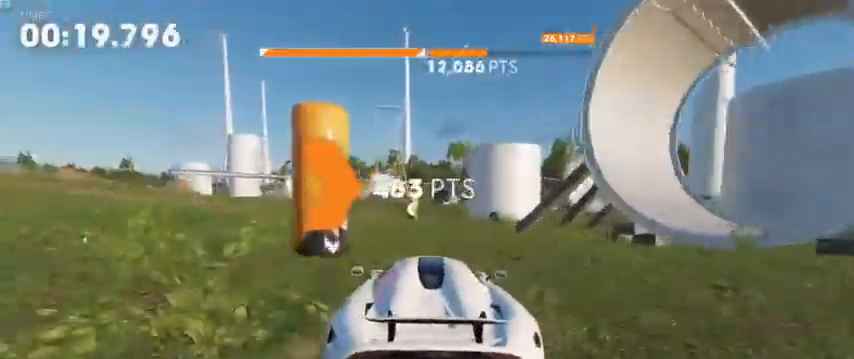
{"dt_ms": 480, "buttons": ["A", "R2"], "left_stick": "right", "right_stick": "center", "events": [[320, "A", "down"], [320, "left_stick", "center"], [480, "left_stick", "right"]]}
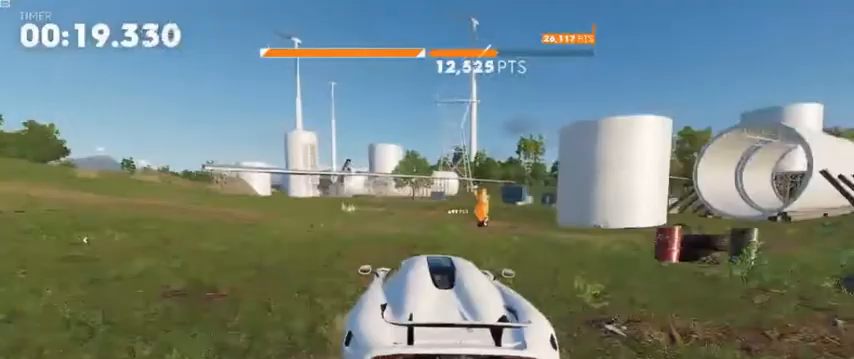
{"dt_ms": 520, "buttons": ["R2"], "left_stick": "center", "right_stick": "center", "events": [[240, "left_stick", "center"], [280, "A", "up"]]}
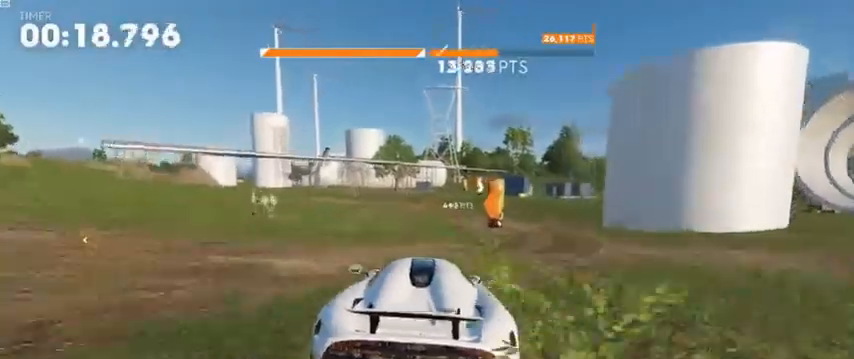
{"dt_ms": 480, "buttons": ["R2"], "left_stick": "center", "right_stick": "center", "events": [[40, "left_stick", "right"], [360, "left_stick", "center"]]}
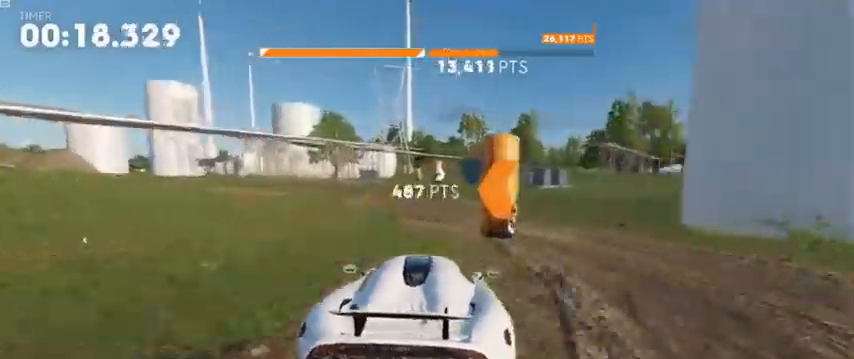
{"dt_ms": 520, "buttons": ["A", "R2"], "left_stick": "center", "right_stick": "center", "events": [[80, "A", "down"]]}
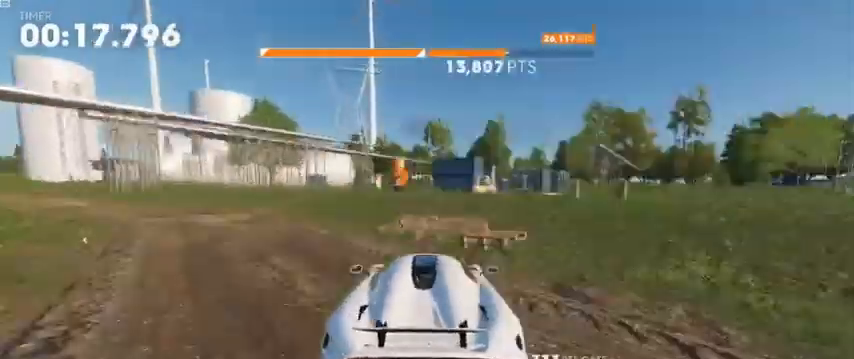
{"dt_ms": 480, "buttons": ["R2"], "left_stick": "center", "right_stick": "center", "events": [[120, "A", "up"], [160, "left_stick", "left"], [360, "left_stick", "center"]]}
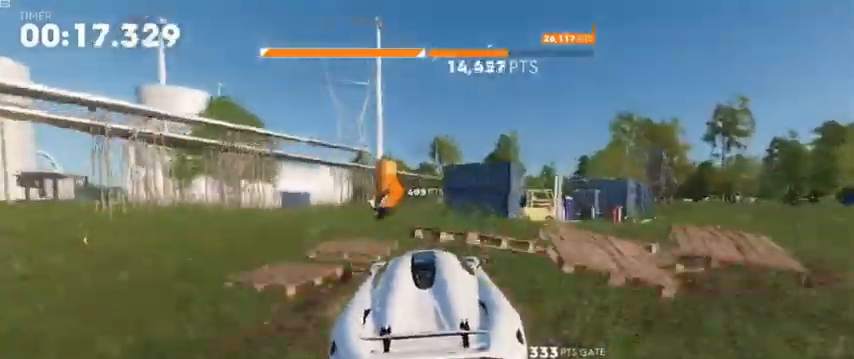
{"dt_ms": 520, "buttons": ["R2"], "left_stick": "center", "right_stick": "center", "events": [[120, "left_stick", "left"], [240, "R2", "up"], [440, "R2", "down"], [520, "left_stick", "center"]]}
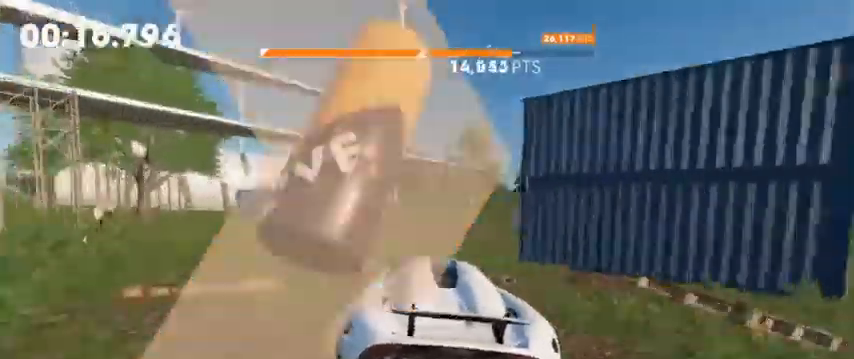
{"dt_ms": 480, "buttons": [], "left_stick": "left", "right_stick": "center", "events": [[120, "R2", "up"], [240, "R2", "down"], [360, "left_stick", "left"], [480, "R2", "up"]]}
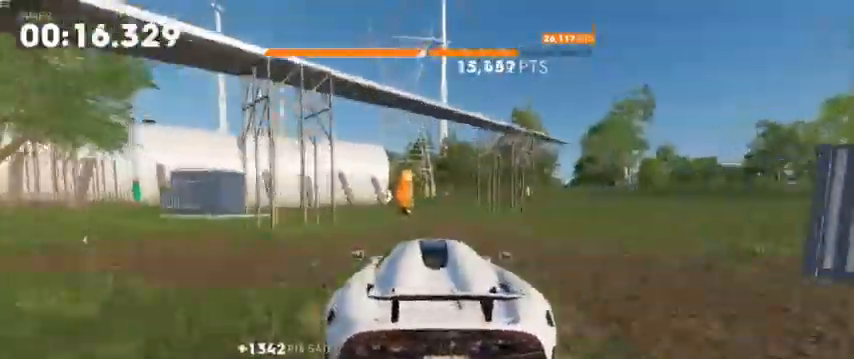
{"dt_ms": 520, "buttons": ["R2"], "left_stick": "right", "right_stick": "center", "events": [[160, "R2", "down"], [200, "A", "down"], [280, "left_stick", "center"], [320, "R2", "up"], [360, "left_stick", "right"], [440, "A", "up"], [480, "R2", "down"]]}
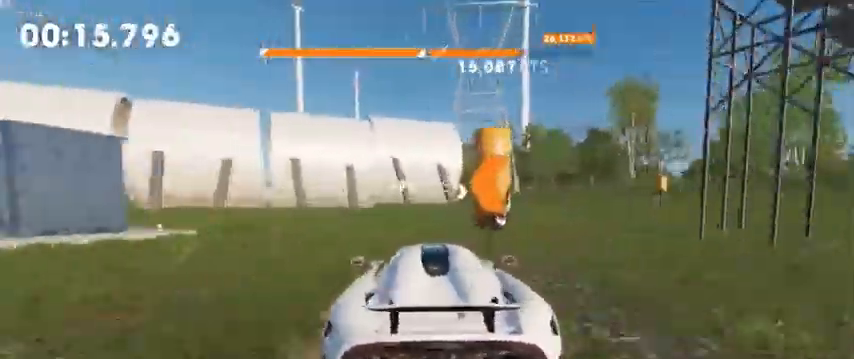
{"dt_ms": 480, "buttons": ["A", "R2"], "left_stick": "center", "right_stick": "center", "events": [[200, "left_stick", "center"], [440, "A", "down"]]}
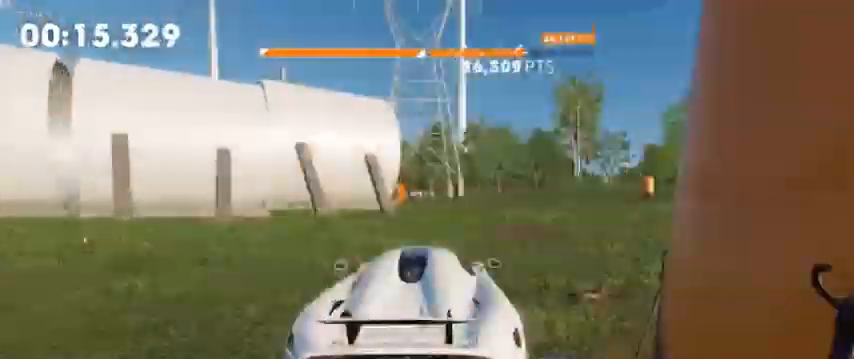
{"dt_ms": 520, "buttons": ["R2"], "left_stick": "left", "right_stick": "center", "events": [[480, "A", "up"], [480, "left_stick", "left"]]}
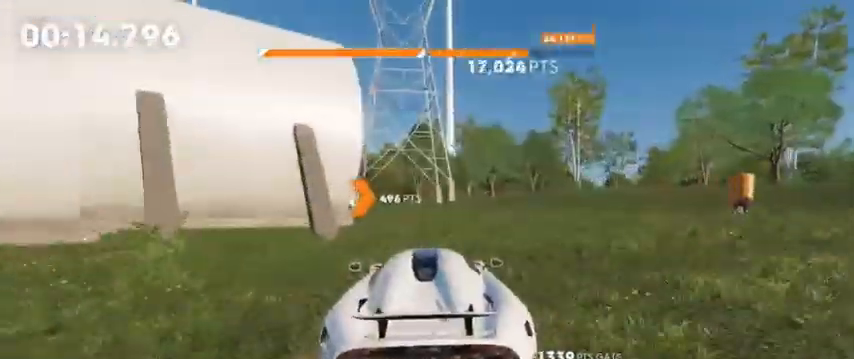
{"dt_ms": 480, "buttons": ["R2"], "left_stick": "left", "right_stick": "center", "events": [[120, "left_stick", "center"], [280, "left_stick", "left"]]}
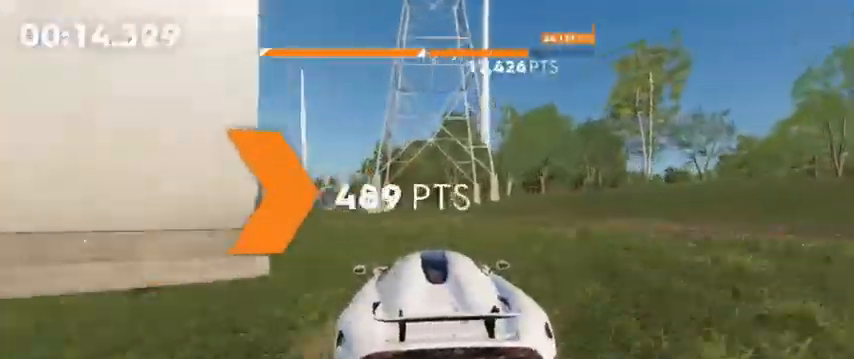
{"dt_ms": 520, "buttons": ["A", "R2"], "left_stick": "center", "right_stick": "center", "events": [[80, "left_stick", "center"], [480, "A", "down"]]}